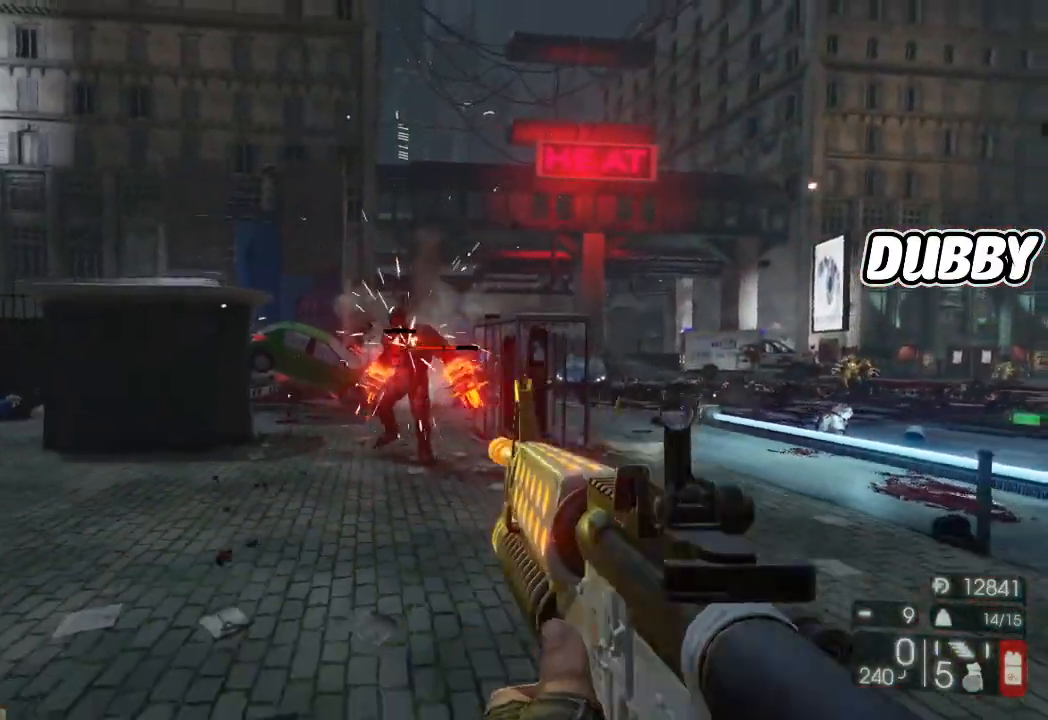
Gameplay with a controller (Xbox layout); each line is a JSON object with the inputs held at the frame after it. "events" lists button and stick changes between this image and that frame as [ms after this image, input, new state], when the widget could be followed in between. Not read: L2 R2.
{"buttons": [], "left_stick": "down-right", "right_stick": "center", "events": [[183, "right_stick", "down-left"], [250, "right_stick", "center"], [267, "left_stick", "down-right"], [350, "R1", "down"], [433, "R1", "up"]]}
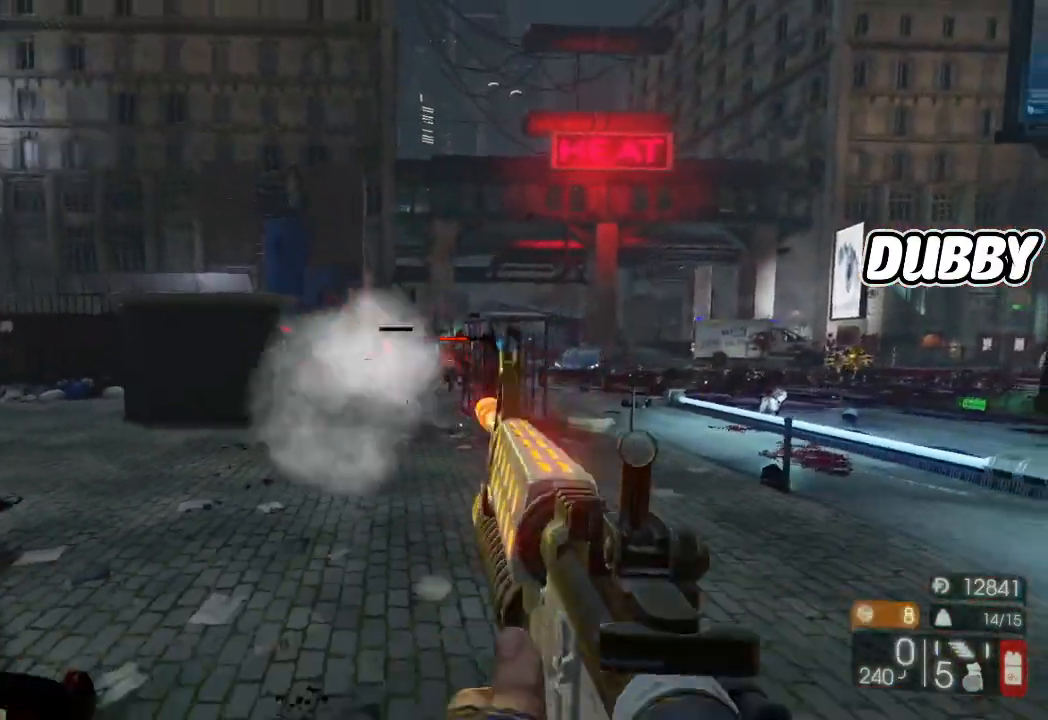
{"buttons": [], "left_stick": "right", "right_stick": "right", "events": [[317, "left_stick", "right"], [350, "right_stick", "right"]]}
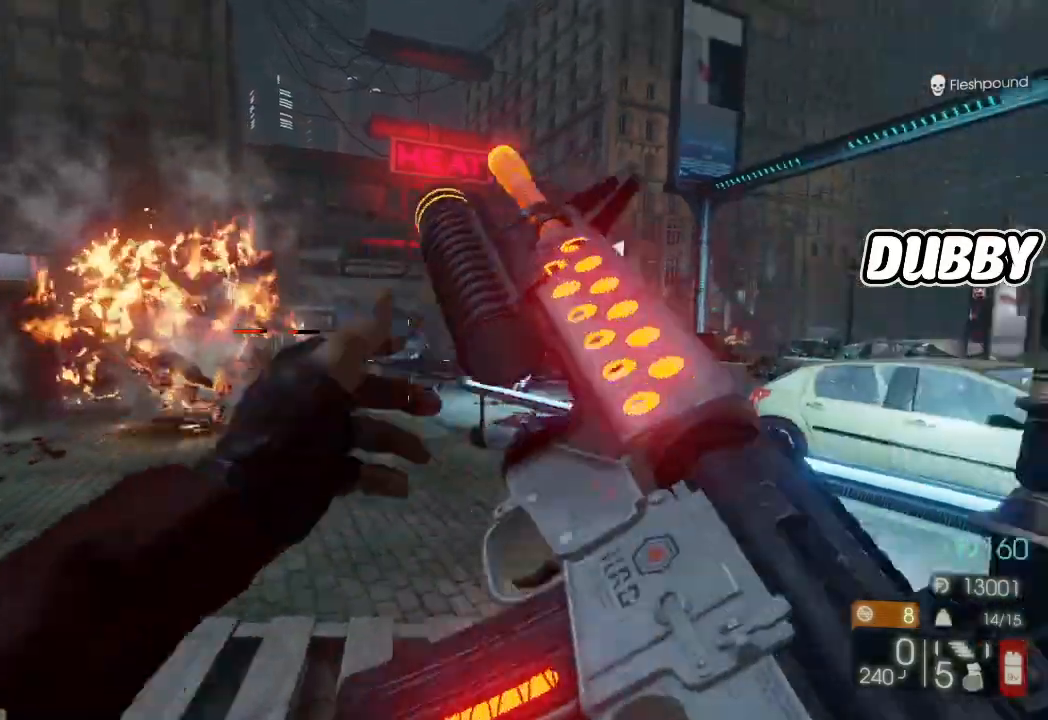
{"buttons": [], "left_stick": "up", "right_stick": "center", "events": [[50, "left_stick", "up-right"], [183, "left_stick", "up"], [400, "right_stick", "center"]]}
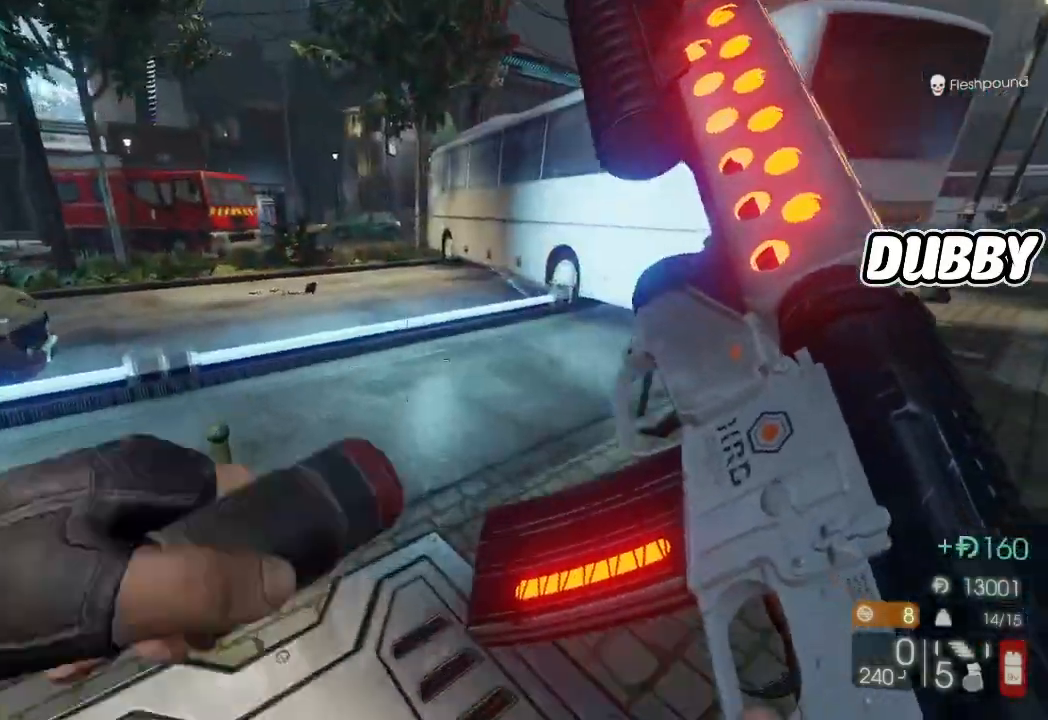
{"buttons": [], "left_stick": "up", "right_stick": "center"}
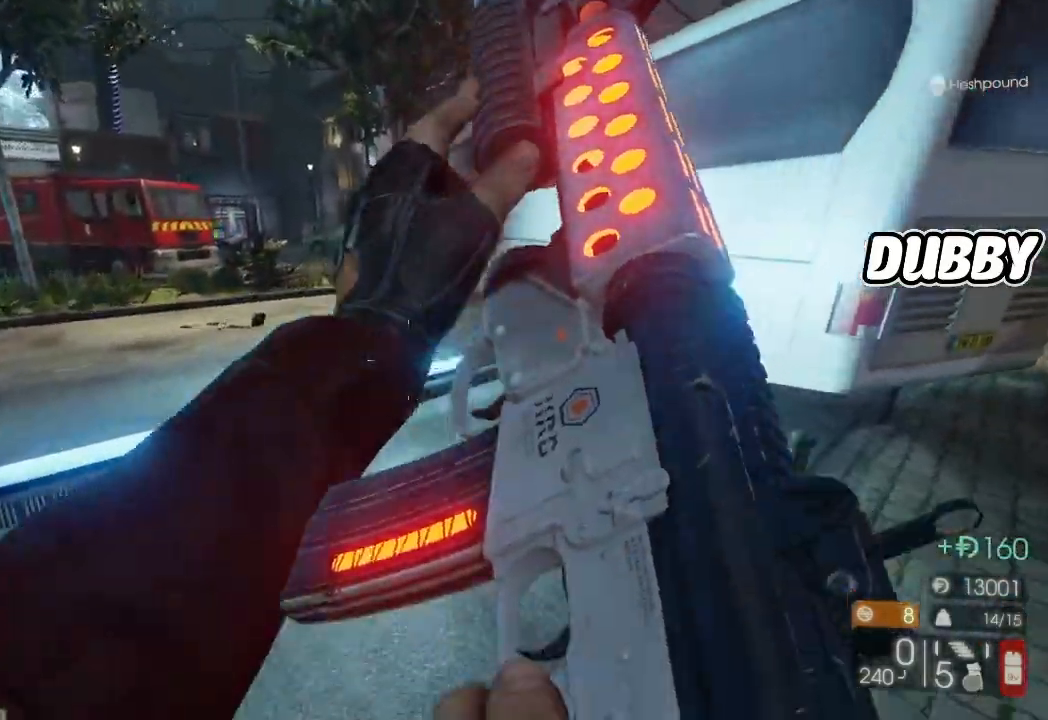
{"buttons": [], "left_stick": "up", "right_stick": "center"}
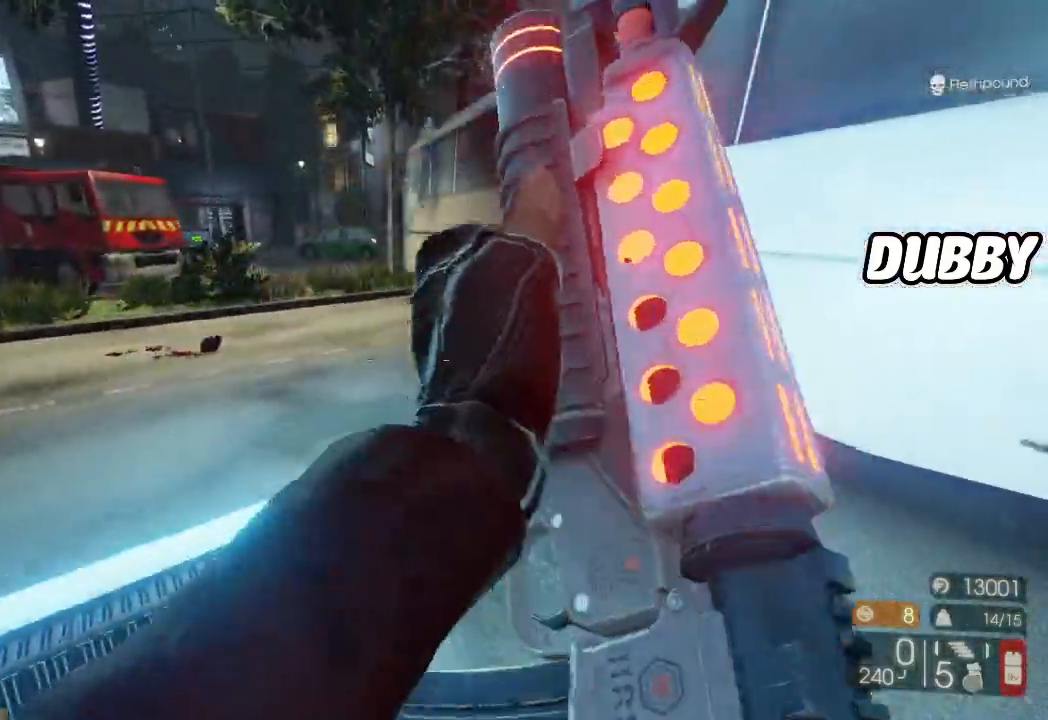
{"buttons": ["X"], "left_stick": "up", "right_stick": "center"}
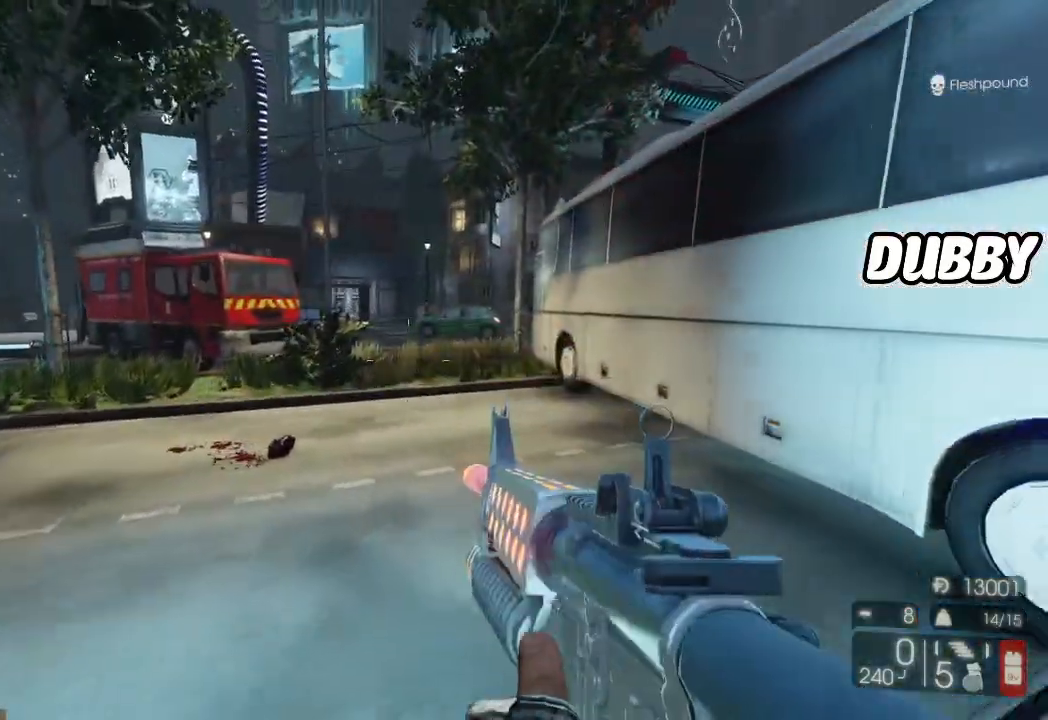
{"buttons": [], "left_stick": "up", "right_stick": "center", "events": [[17, "X", "up"]]}
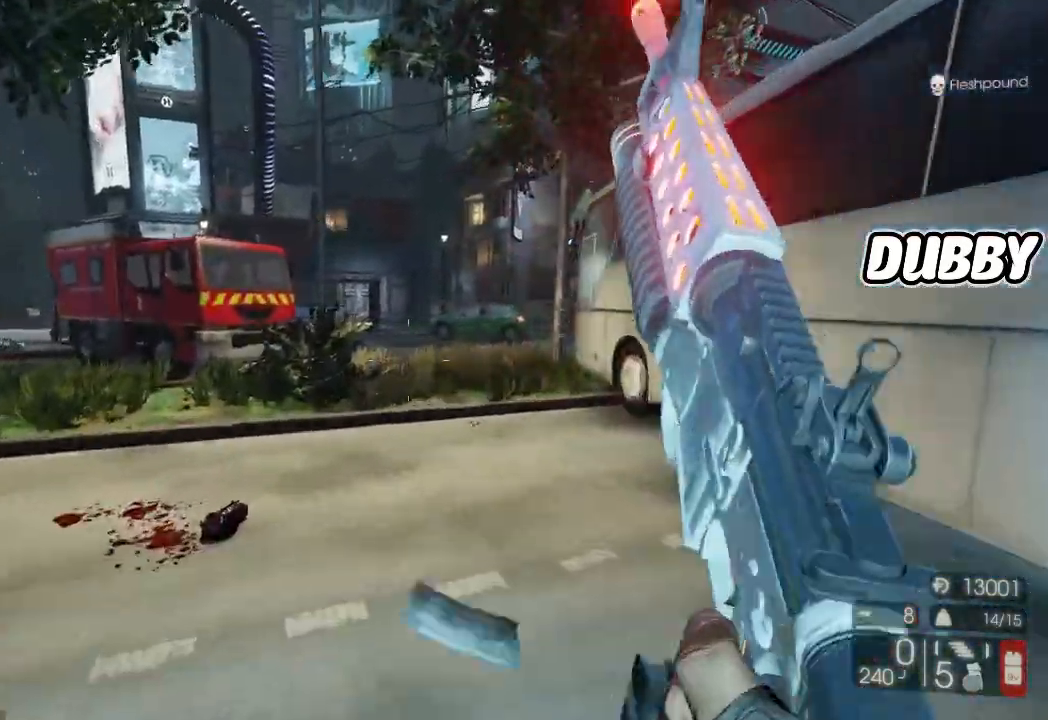
{"buttons": [], "left_stick": "up", "right_stick": "center"}
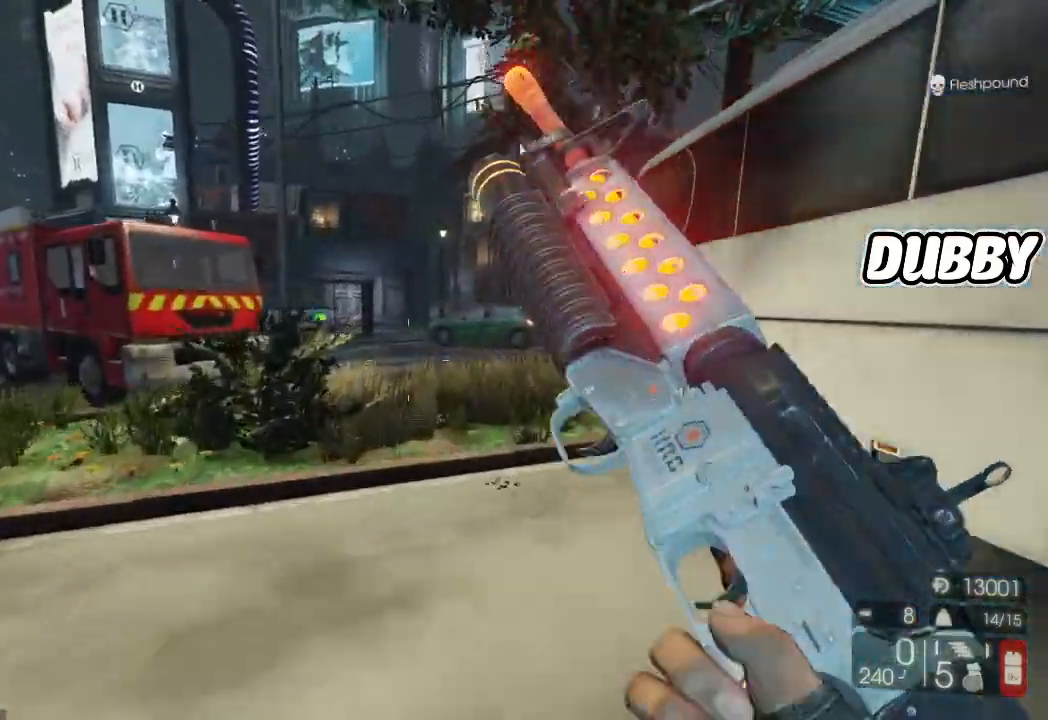
{"buttons": [], "left_stick": "down-right", "right_stick": "left"}
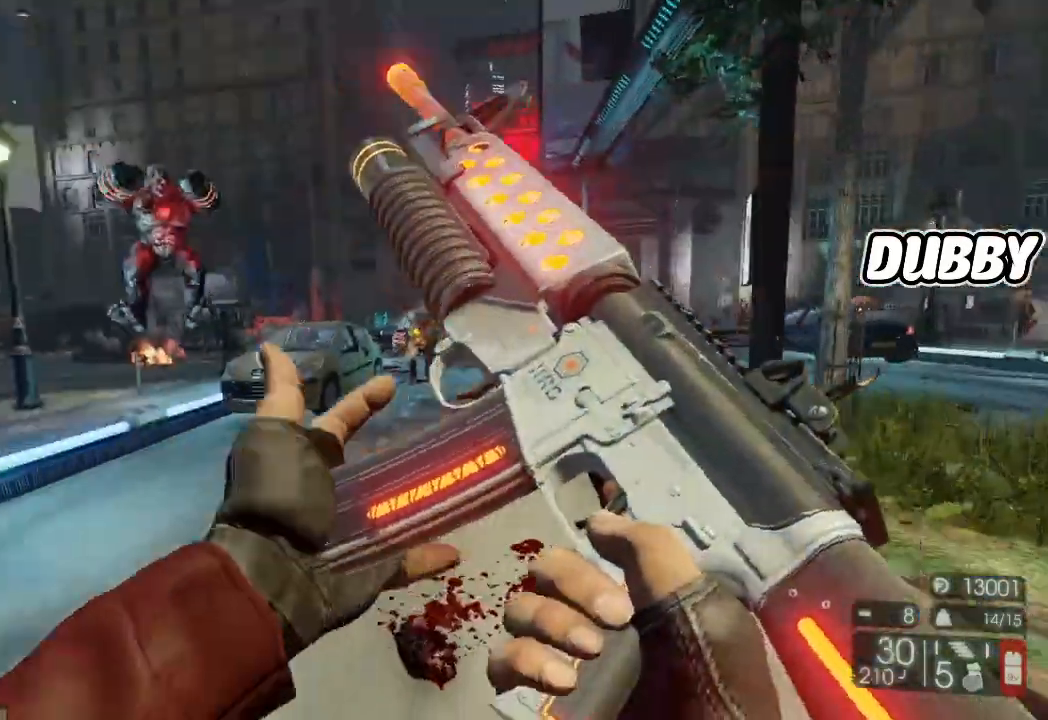
{"buttons": [], "left_stick": "down-right", "right_stick": "left"}
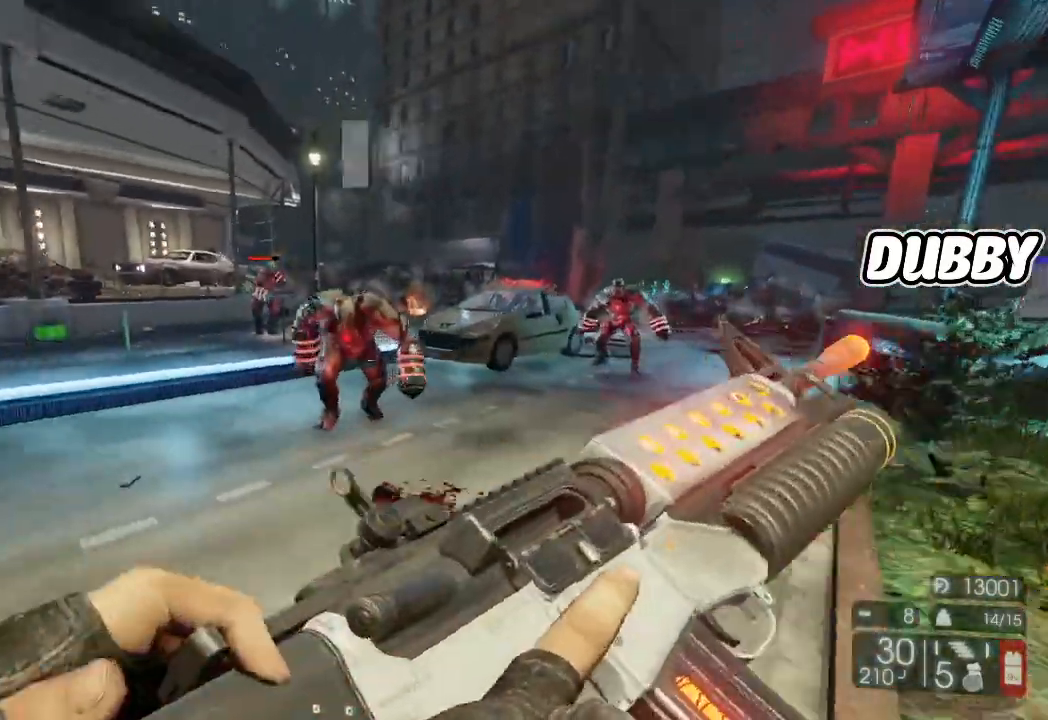
{"buttons": [], "left_stick": "down", "right_stick": "center", "events": [[33, "right_stick", "up-left"], [83, "left_stick", "down"], [200, "right_stick", "center"]]}
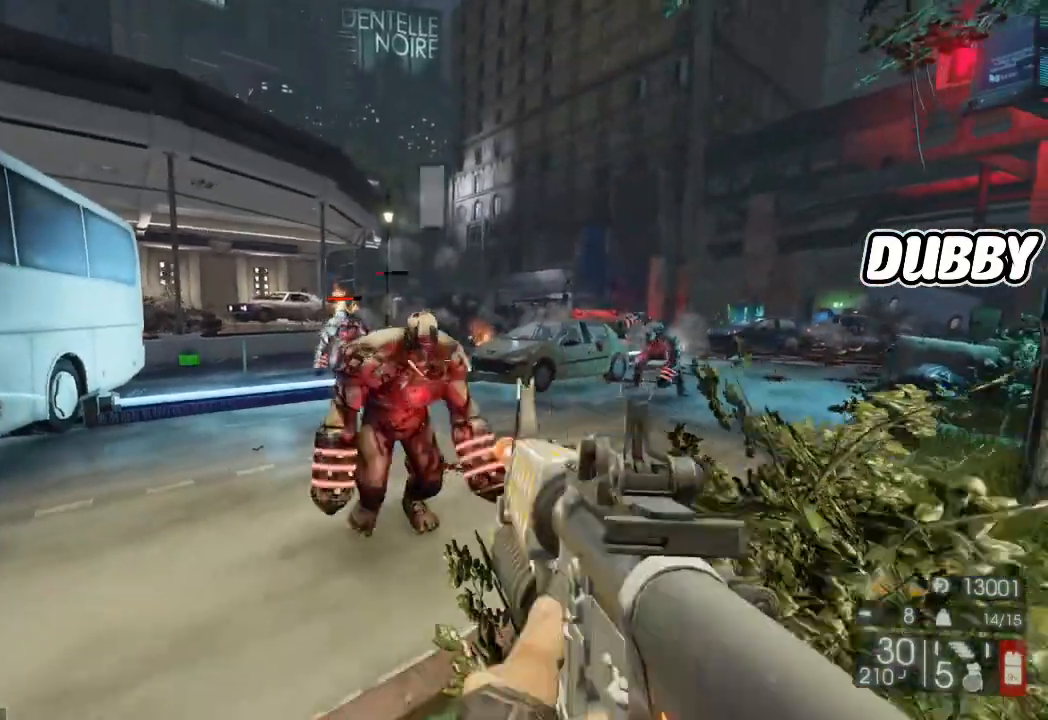
{"buttons": [], "left_stick": "down", "right_stick": "center"}
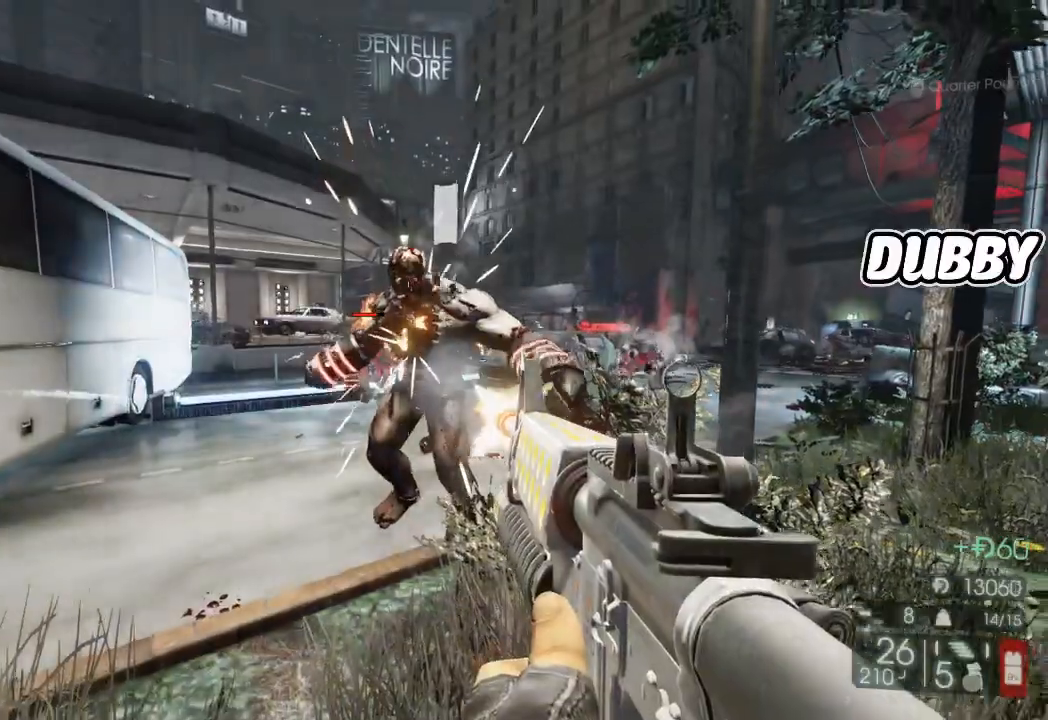
{"buttons": [], "left_stick": "left", "right_stick": "center", "events": [[33, "right_stick", "down"], [133, "right_stick", "center"], [200, "left_stick", "down-left"], [300, "left_stick", "left"], [300, "right_stick", "up"], [367, "right_stick", "left"], [417, "right_stick", "center"]]}
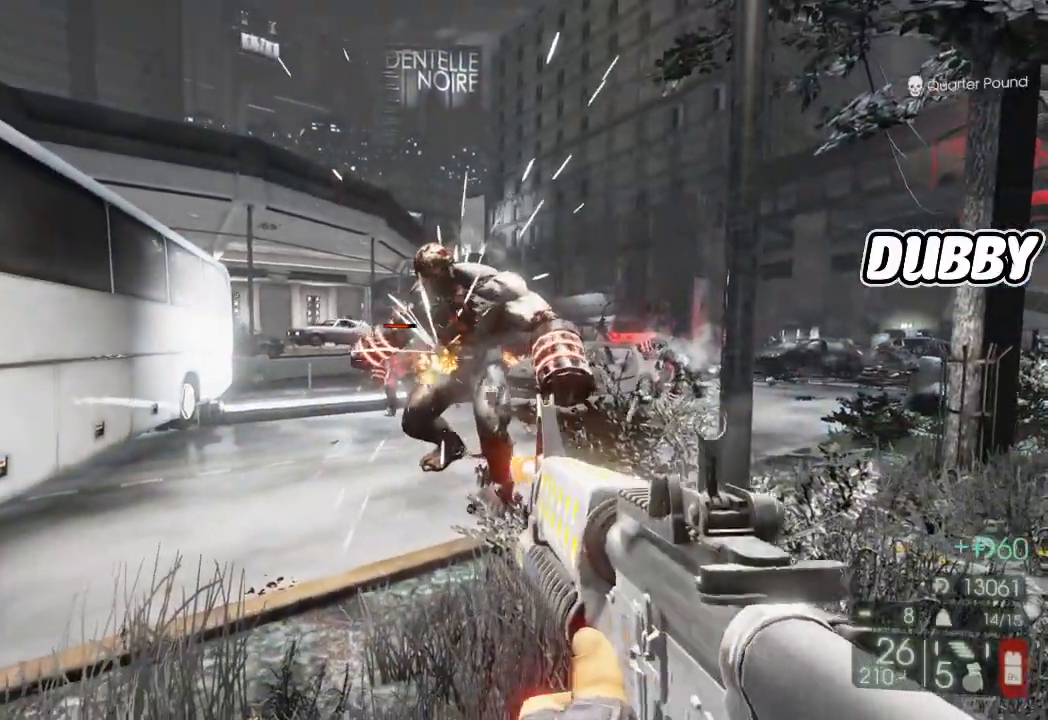
{"buttons": [], "left_stick": "left", "right_stick": "center"}
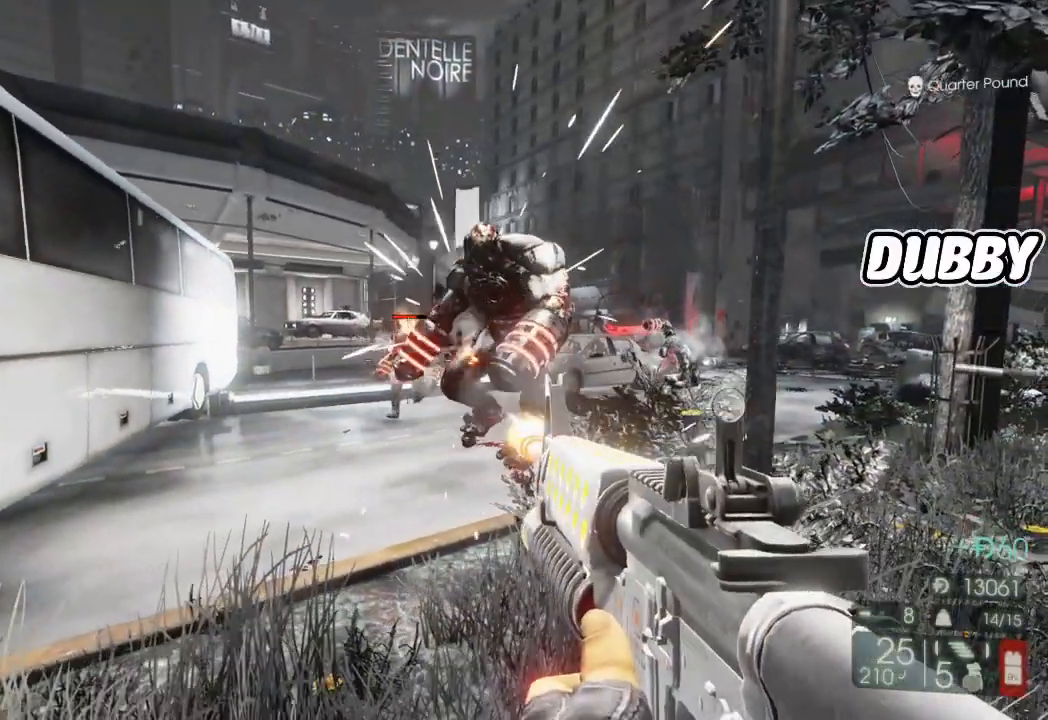
{"buttons": [], "left_stick": "down-left", "right_stick": "up-right", "events": [[333, "right_stick", "up-right"], [383, "right_stick", "center"], [500, "left_stick", "down-left"], [500, "right_stick", "up-right"]]}
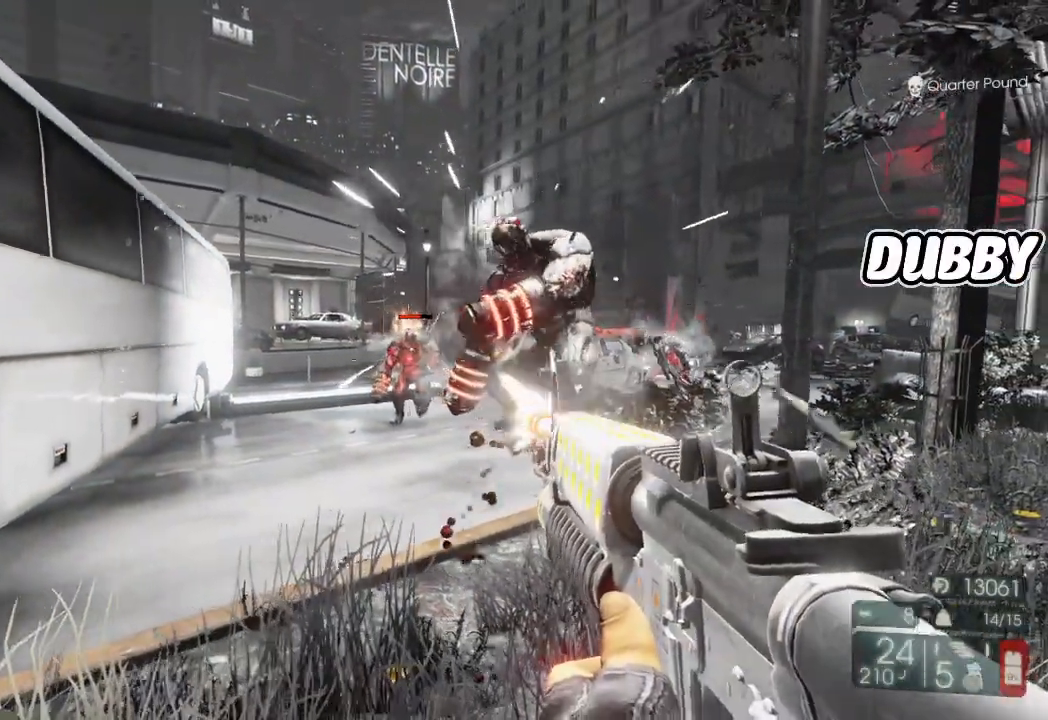
{"buttons": [], "left_stick": "down", "right_stick": "center", "events": [[100, "right_stick", "center"], [350, "left_stick", "down"]]}
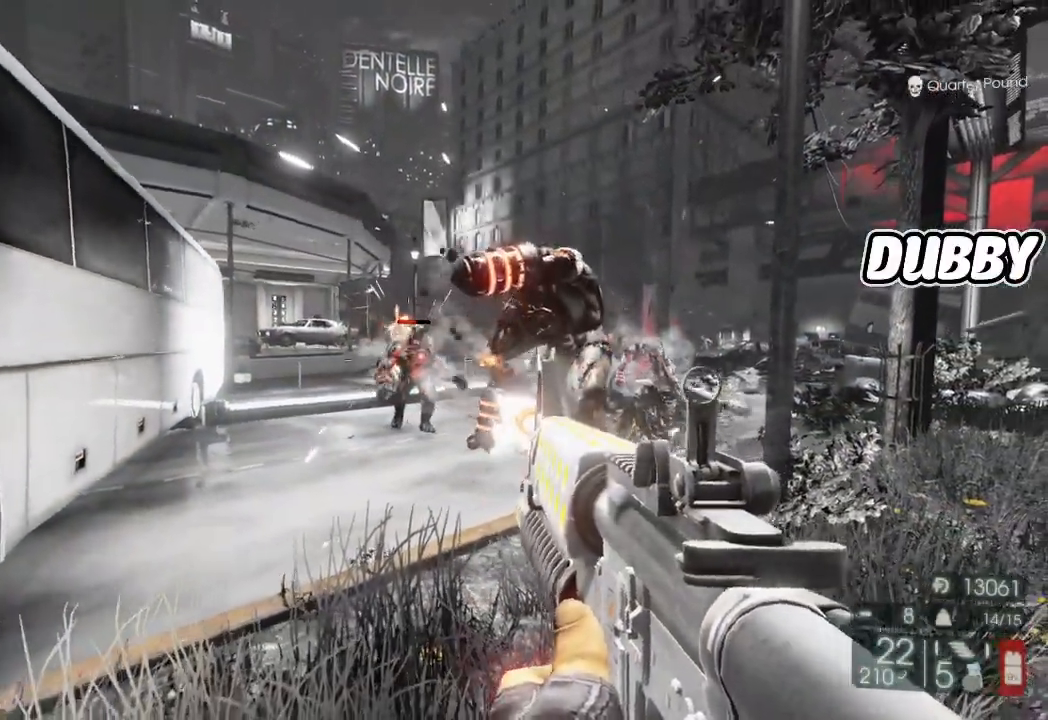
{"buttons": [], "left_stick": "down", "right_stick": "center", "events": [[300, "right_stick", "down-right"], [400, "right_stick", "center"]]}
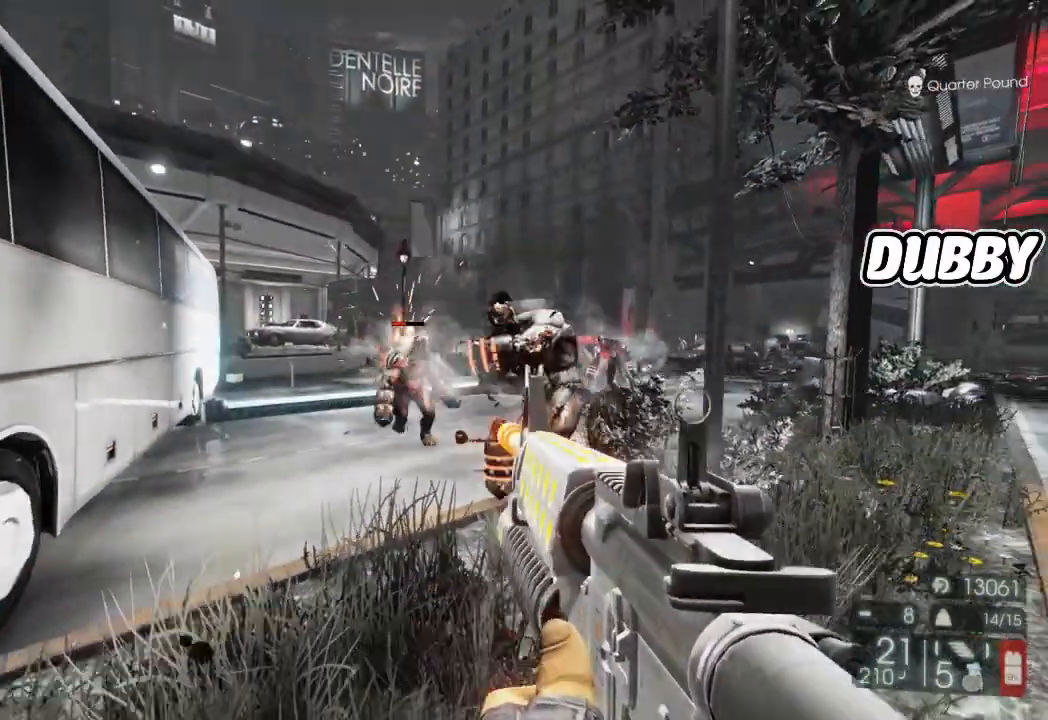
{"buttons": [], "left_stick": "down", "right_stick": "center", "events": [[133, "right_stick", "down"], [283, "right_stick", "center"]]}
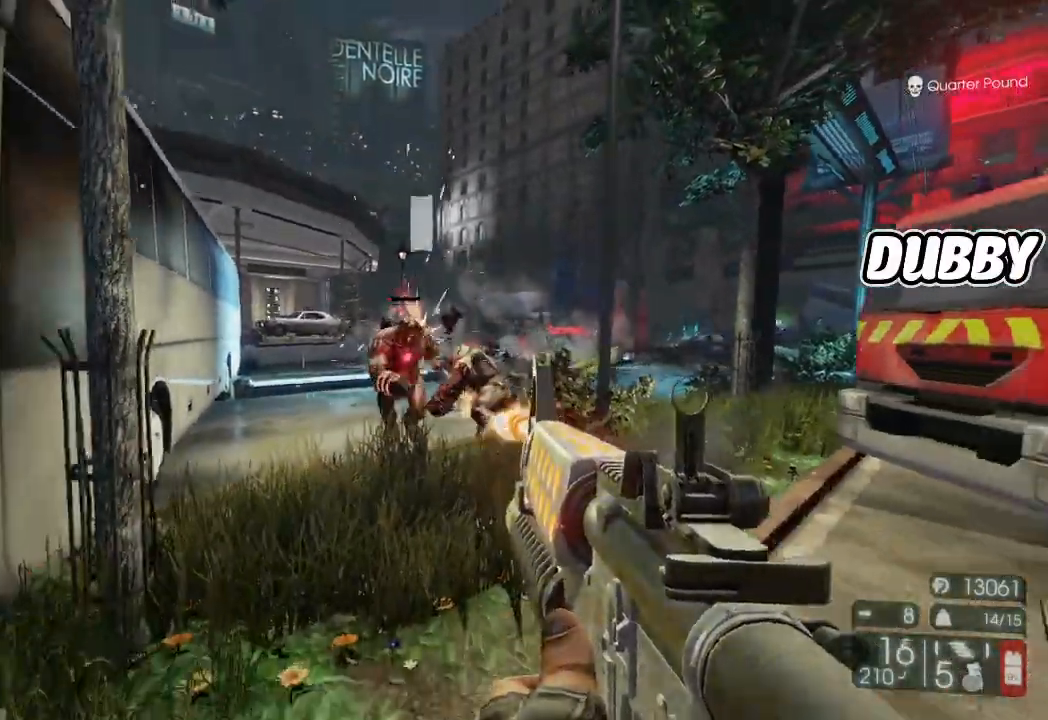
{"buttons": [], "left_stick": "down-right", "right_stick": "right"}
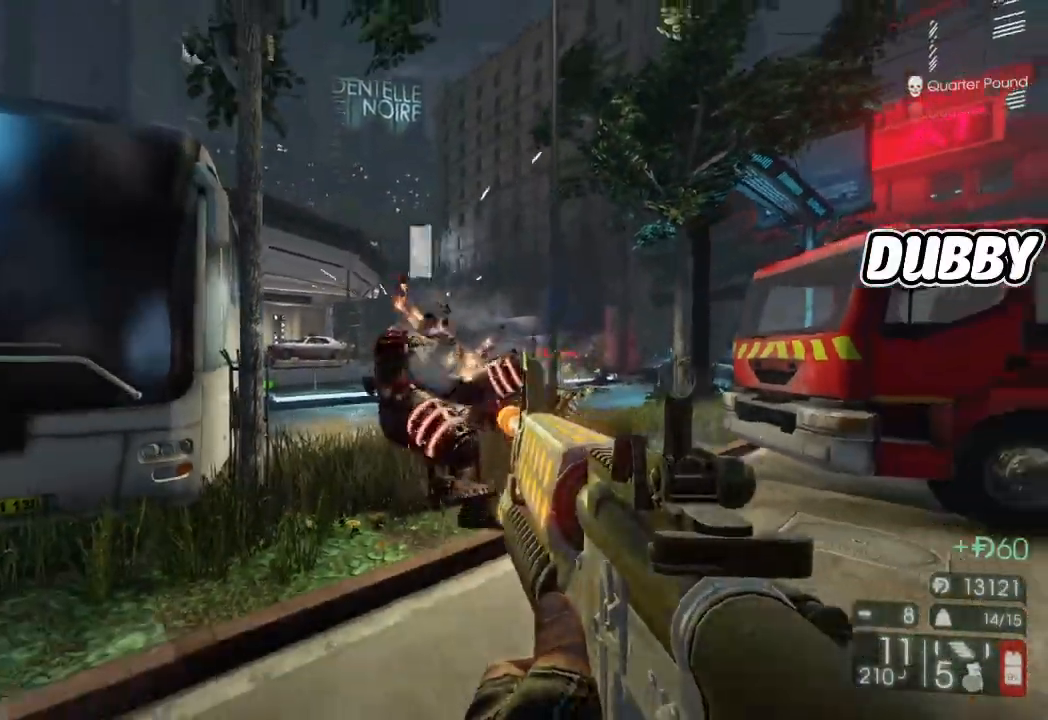
{"buttons": [], "left_stick": "down", "right_stick": "center"}
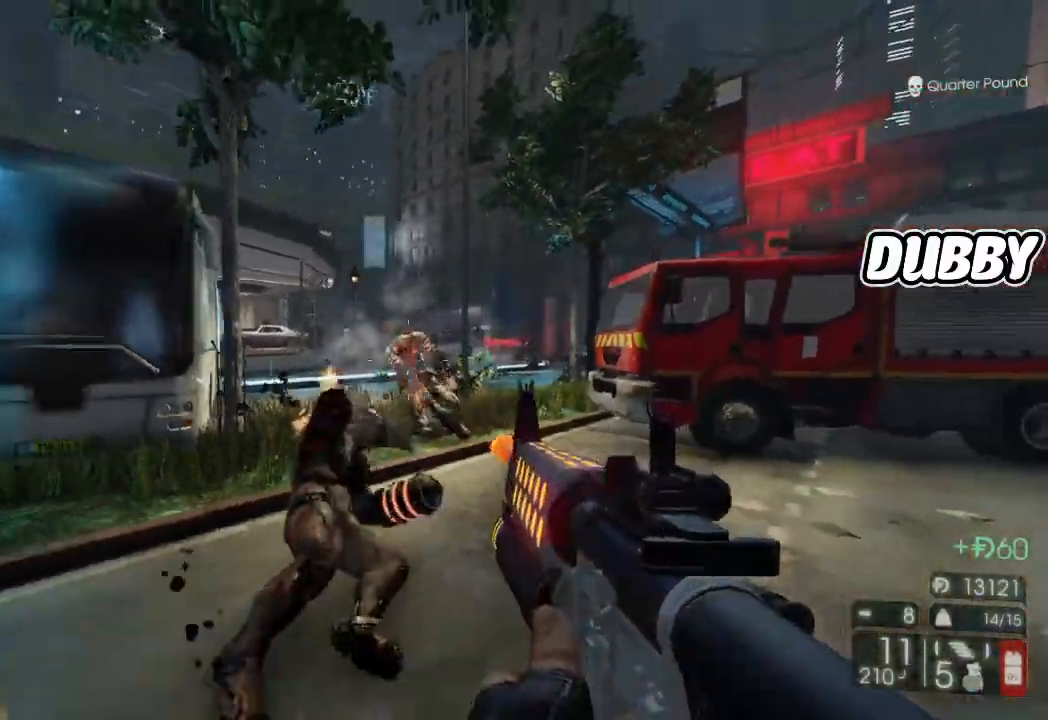
{"buttons": [], "left_stick": "down", "right_stick": "down-left", "events": [[333, "right_stick", "down-left"]]}
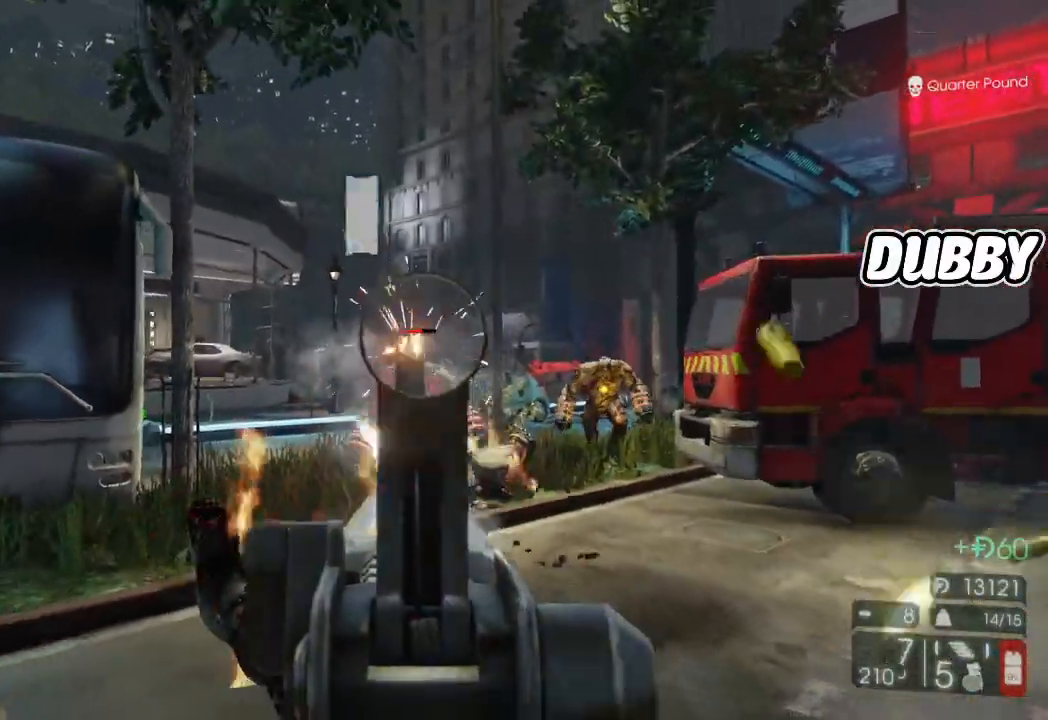
{"buttons": [], "left_stick": "down", "right_stick": "down", "events": [[50, "right_stick", "center"], [150, "right_stick", "down"], [250, "right_stick", "center"], [500, "right_stick", "down"]]}
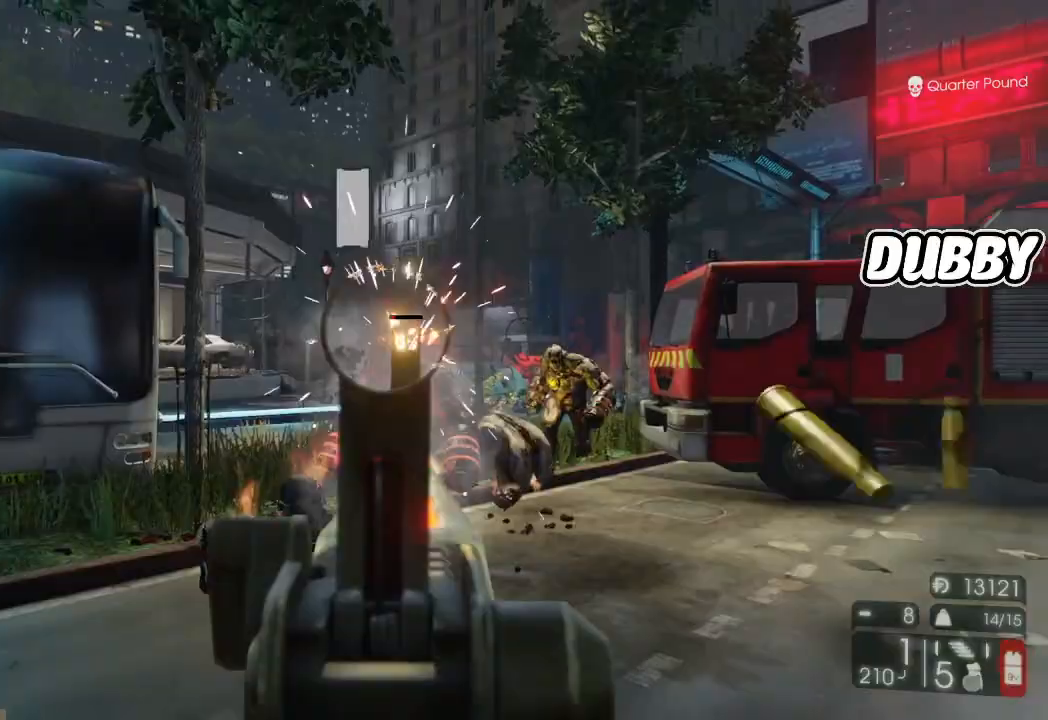
{"buttons": [], "left_stick": "down", "right_stick": "center"}
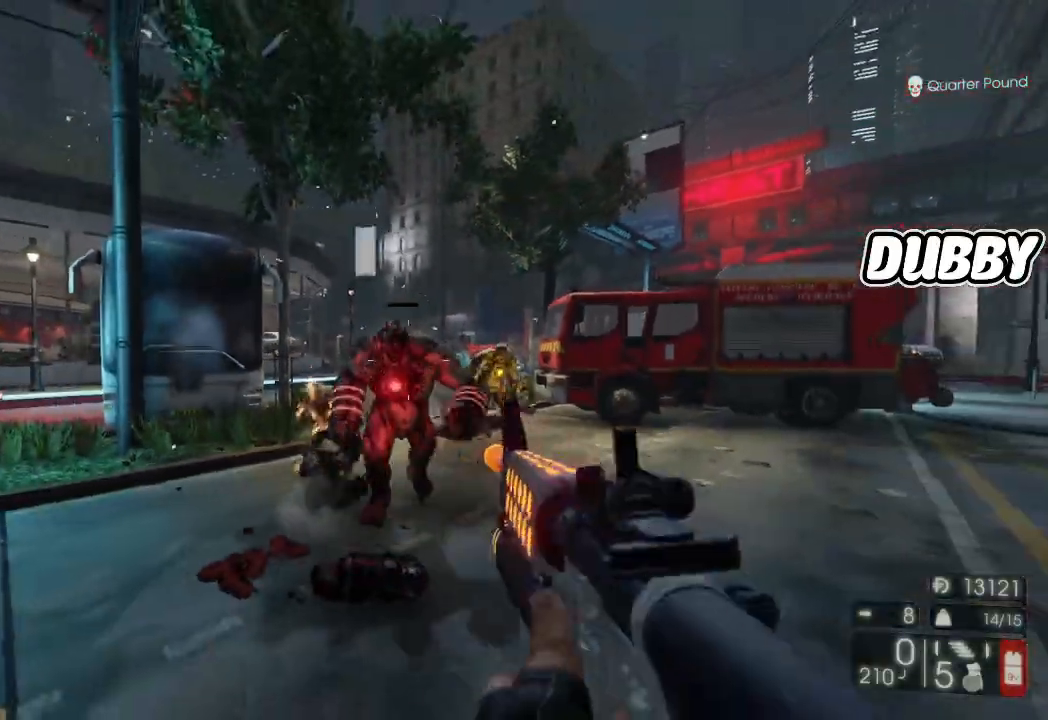
{"buttons": [], "left_stick": "left", "right_stick": "down-right"}
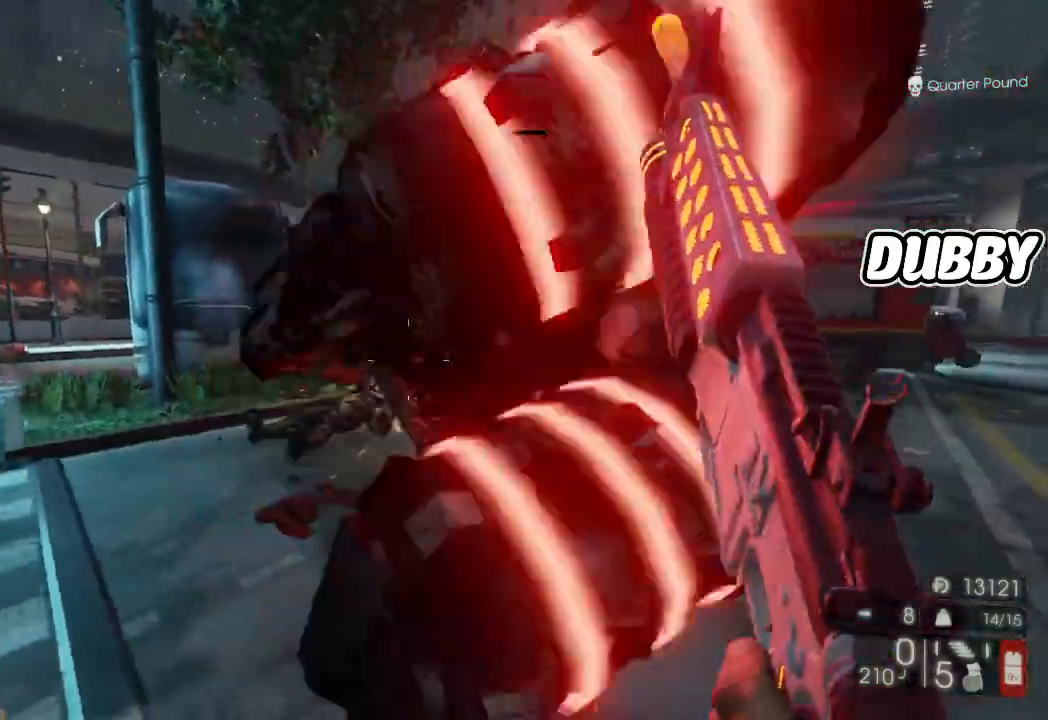
{"buttons": [], "left_stick": "up", "right_stick": "center"}